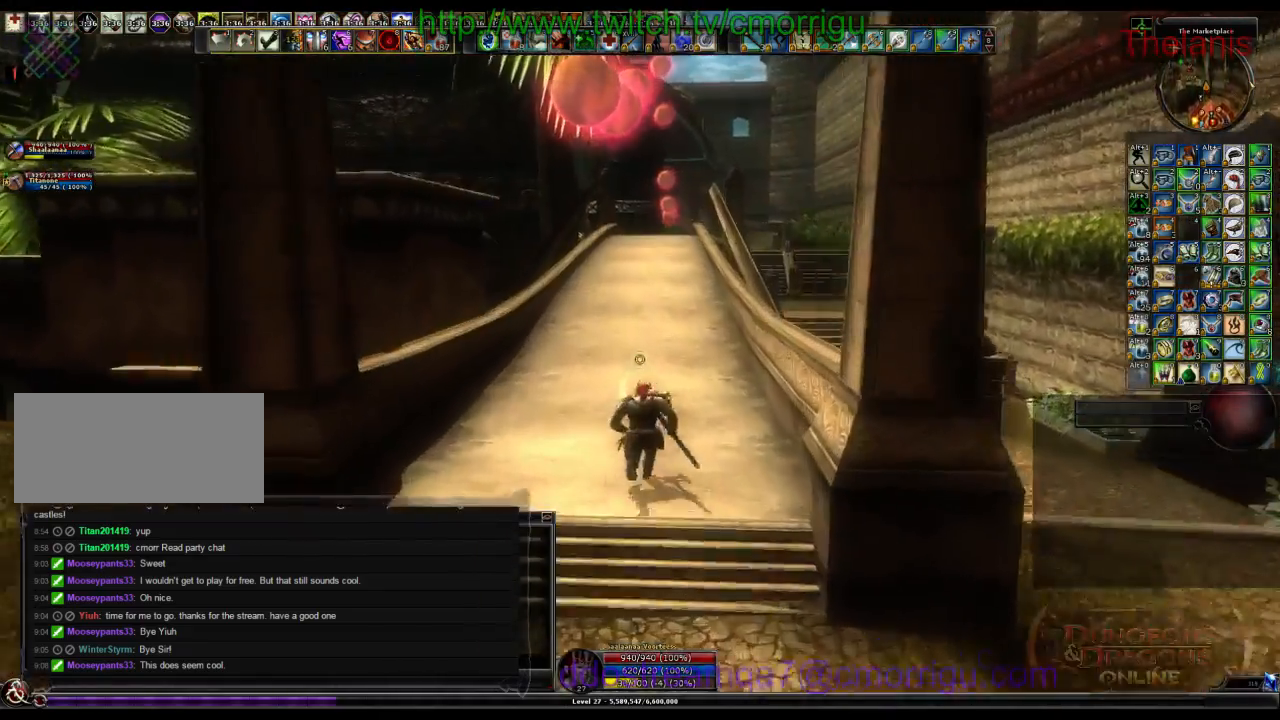
Gameplay with keyboard; each line is a JSON object with the keys held at the frame after it. "events" lists presses ("down") and releases ("up") of ".", "/", "0", "1", "2", "3", "4", "5", "6", "7", "8", "9", "a", "b", "backslash", "backspace", "c", "caps_lock", "comma", "ctrl_l", "ctrl_r", "d", "e", "equals", "escape", "f", "f1", "f10", "f11", "f12", "f2", "f3", "f4", "f5", "f6", "f7", "f8", "f9", "g", "h", "i", "j", "k", "l", "lbracket", "m", "minus", "n", "o", "p", "q", "quote", "r", "rbracket", "return", "s", "semicolon", "shift_l", "shift_r", "space", "t", "tab", "tilde", "u", "v", "w", "x", "y" and "z" between this image and that frame as [ms after this image, input, new state], when the widget could be followed in between. No other keys are recorded. Mouse input is not recorded.
{"keys": ["w"], "events": []}
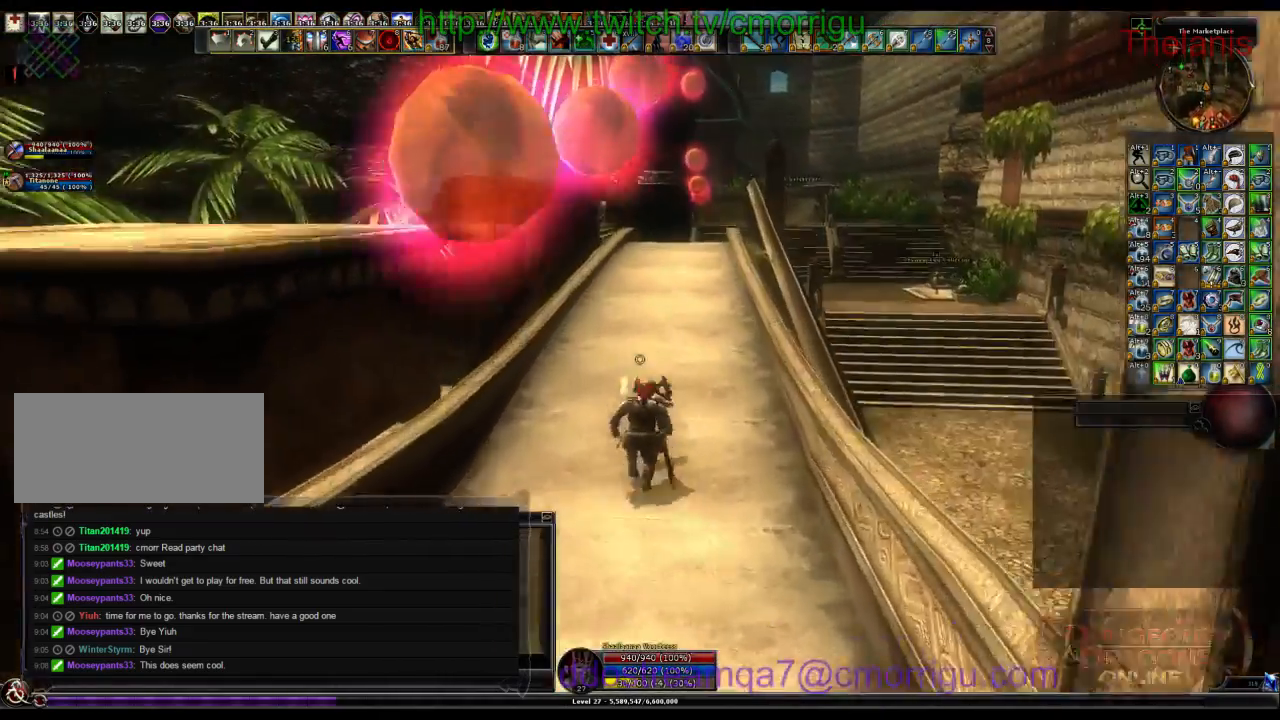
{"keys": ["w"], "events": []}
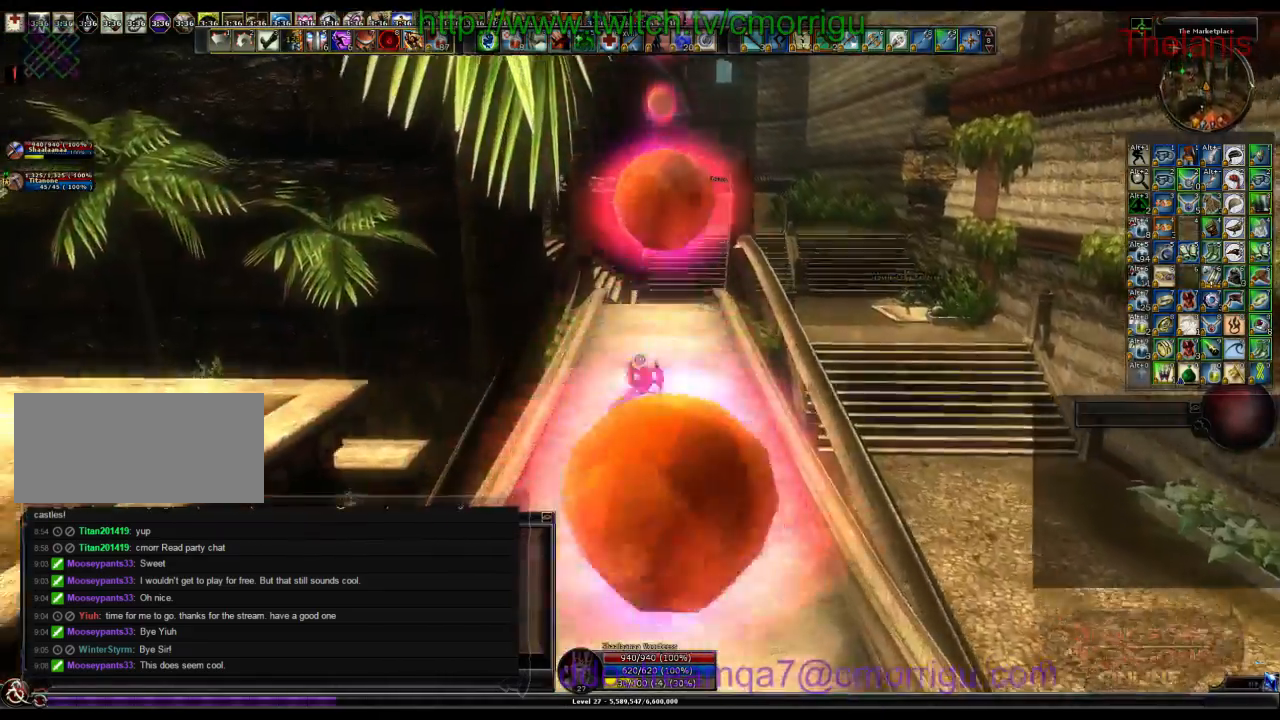
{"keys": ["w"]}
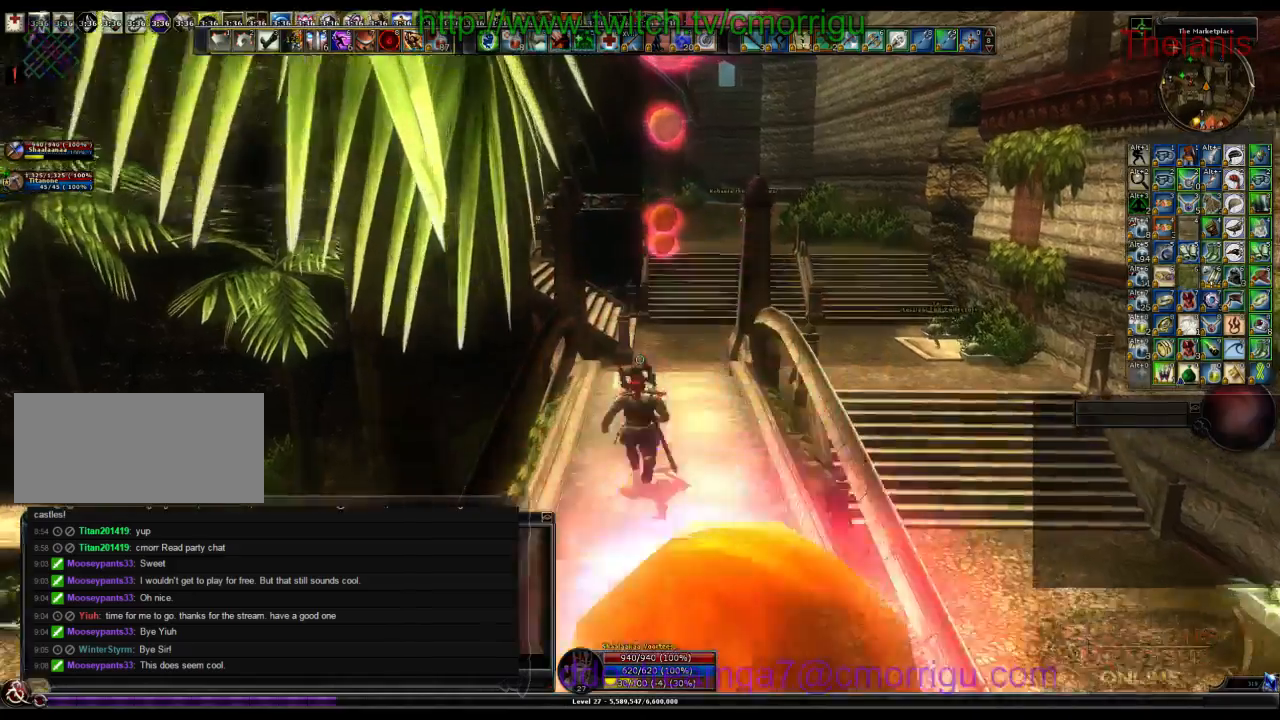
{"keys": ["w"], "events": []}
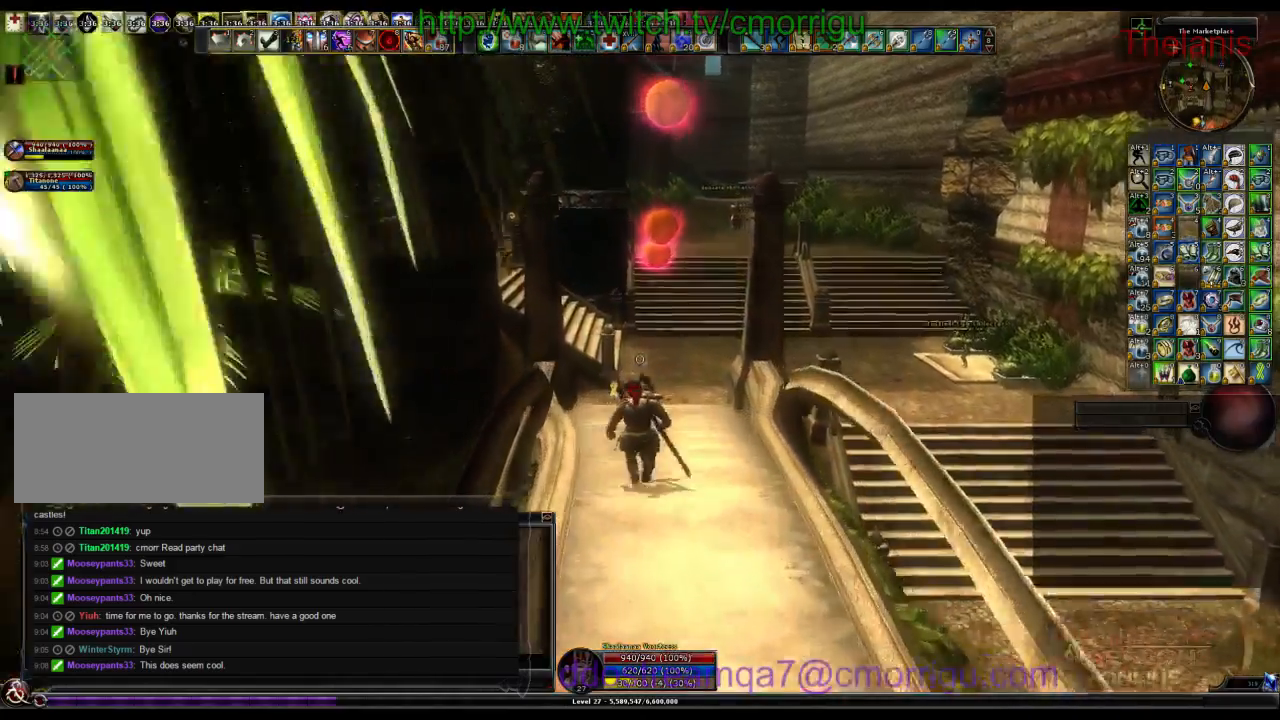
{"keys": ["w"], "events": []}
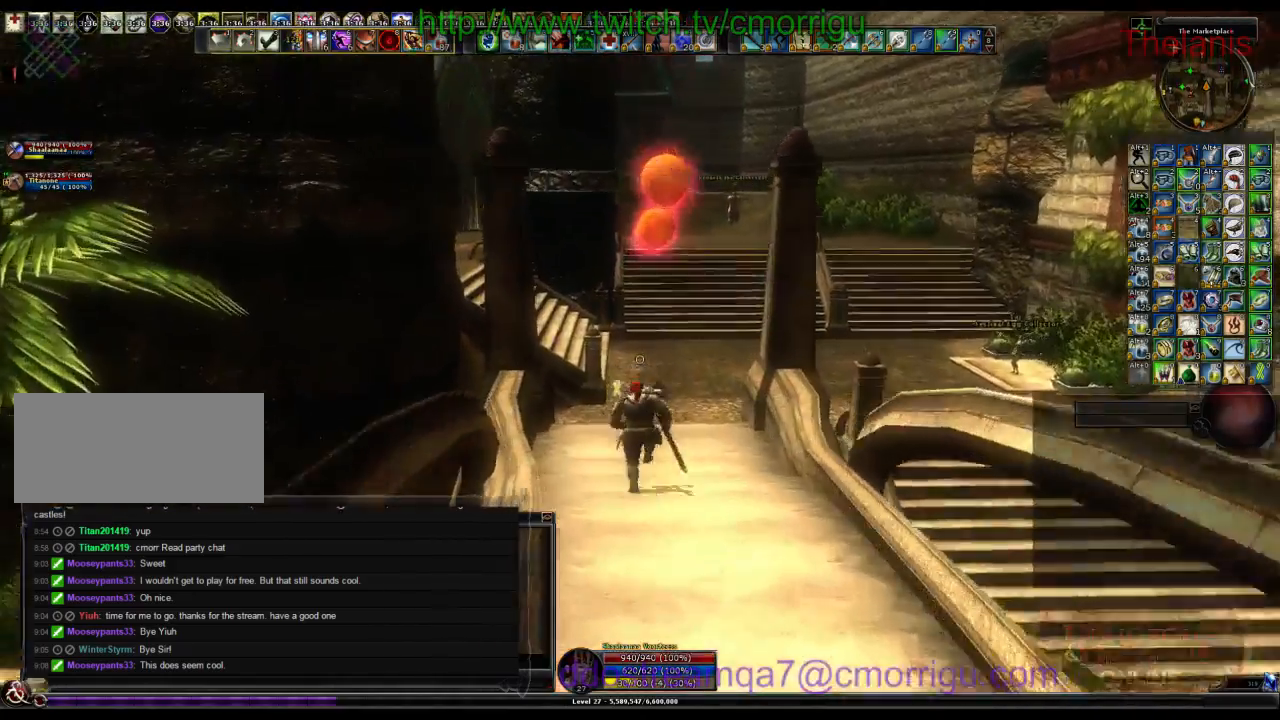
{"keys": ["w"], "events": []}
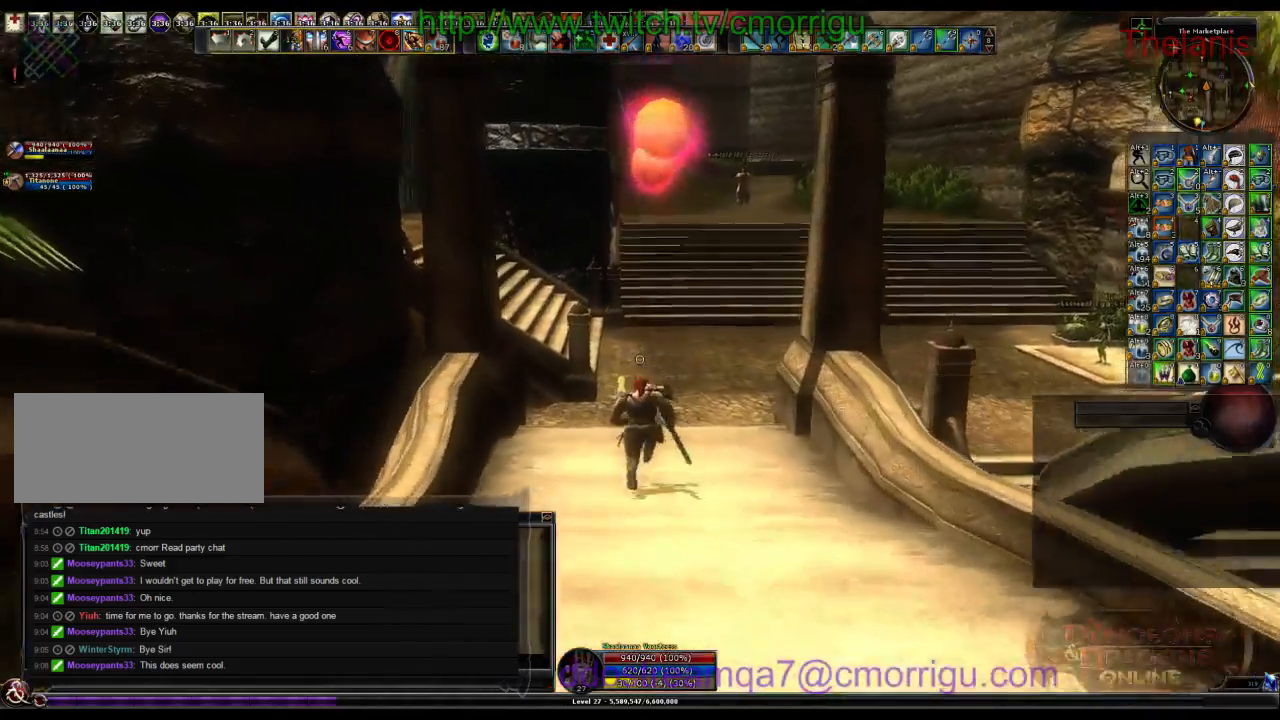
{"keys": ["w"], "events": []}
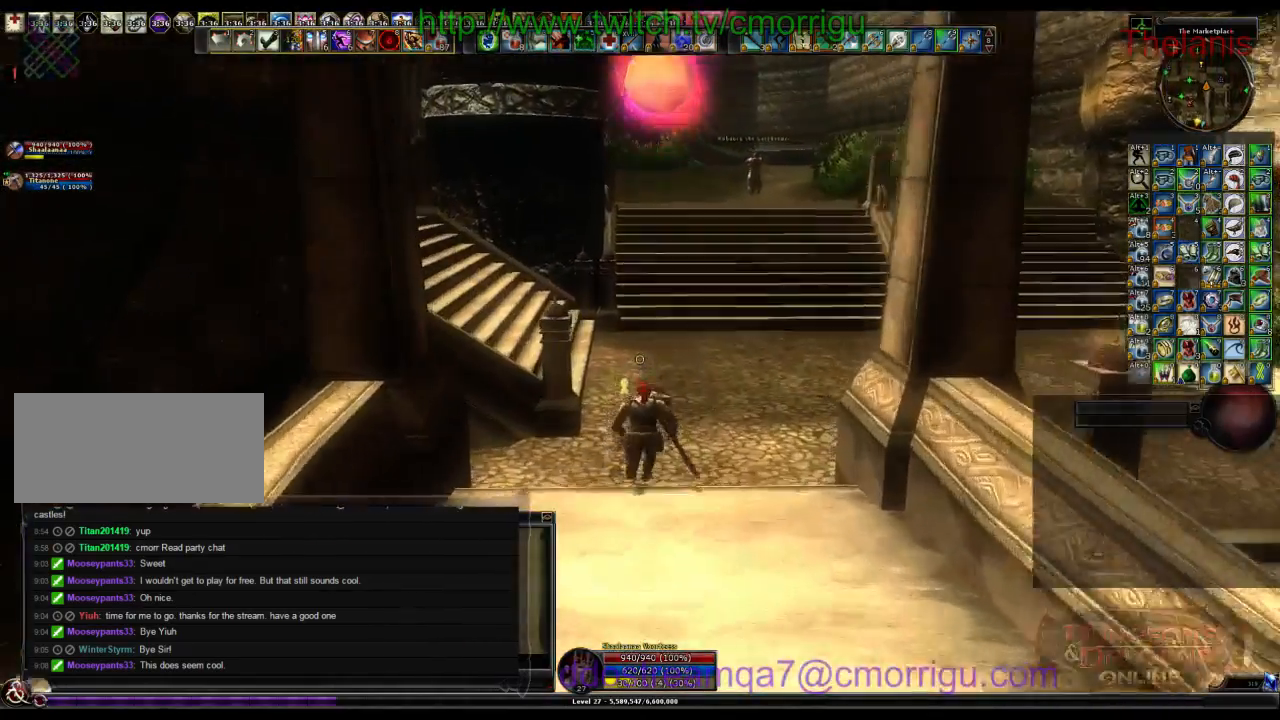
{"keys": ["w"], "events": []}
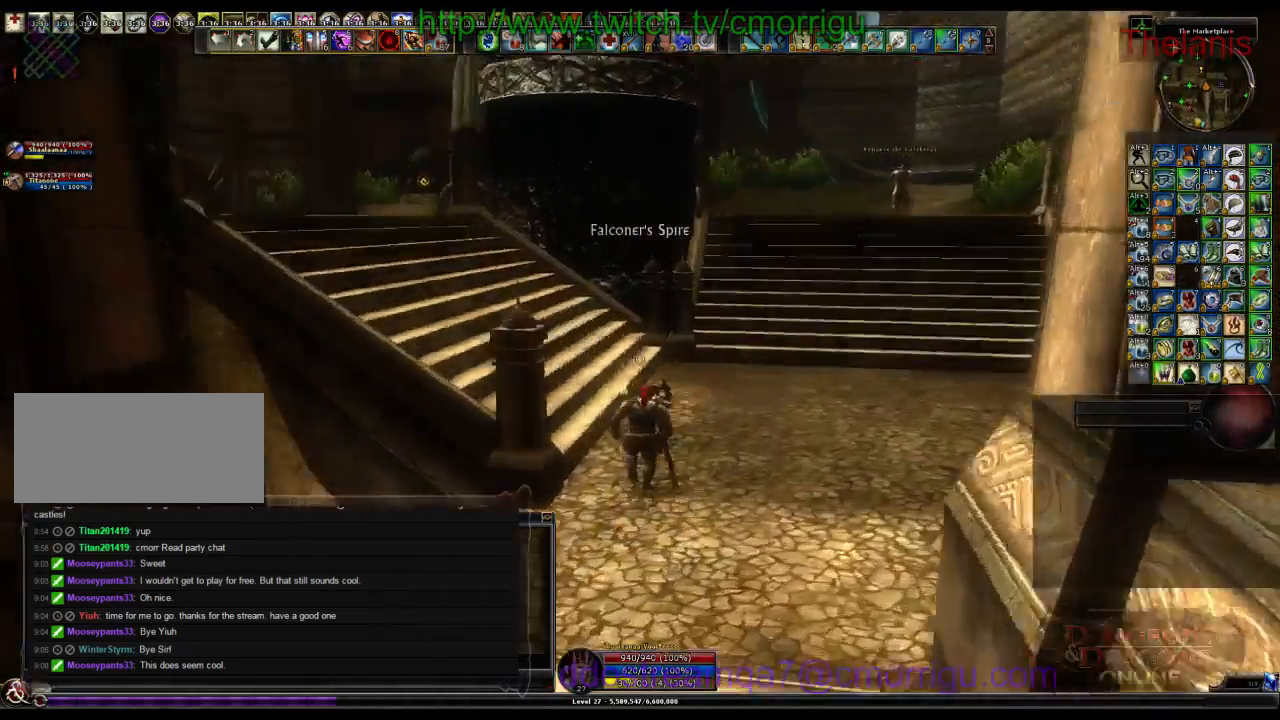
{"keys": ["w"], "events": []}
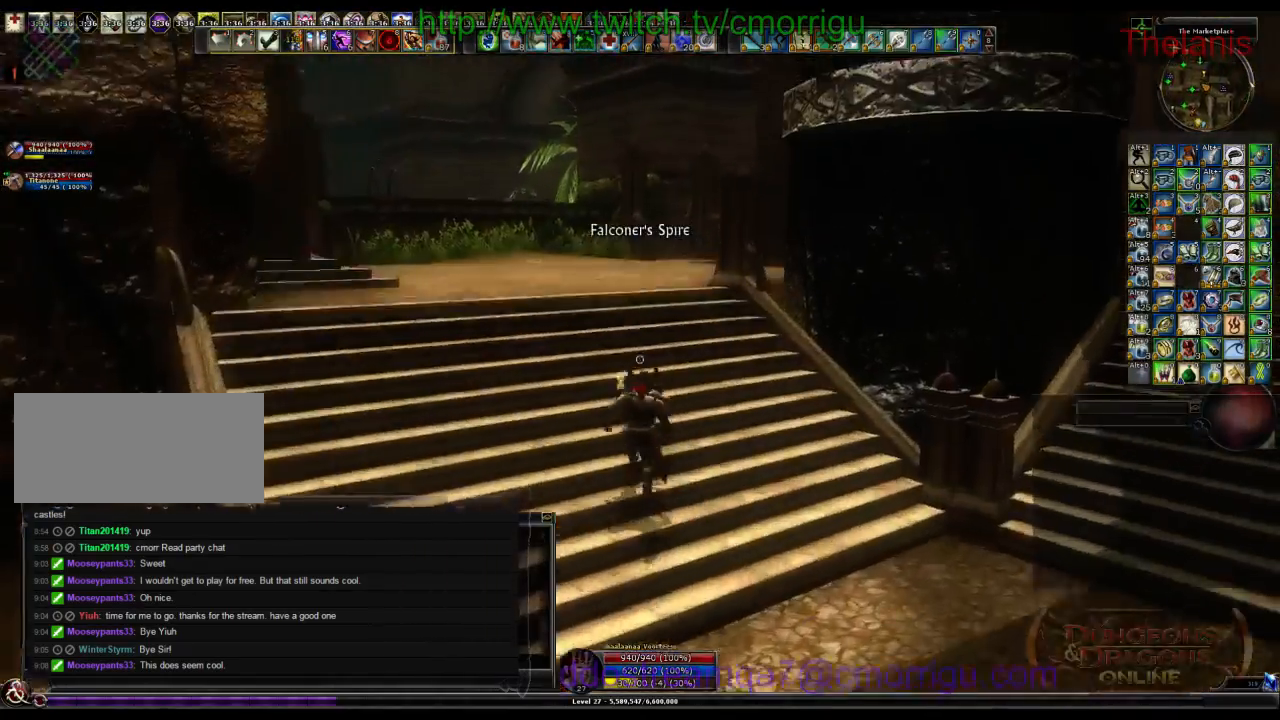
{"keys": ["w"], "events": []}
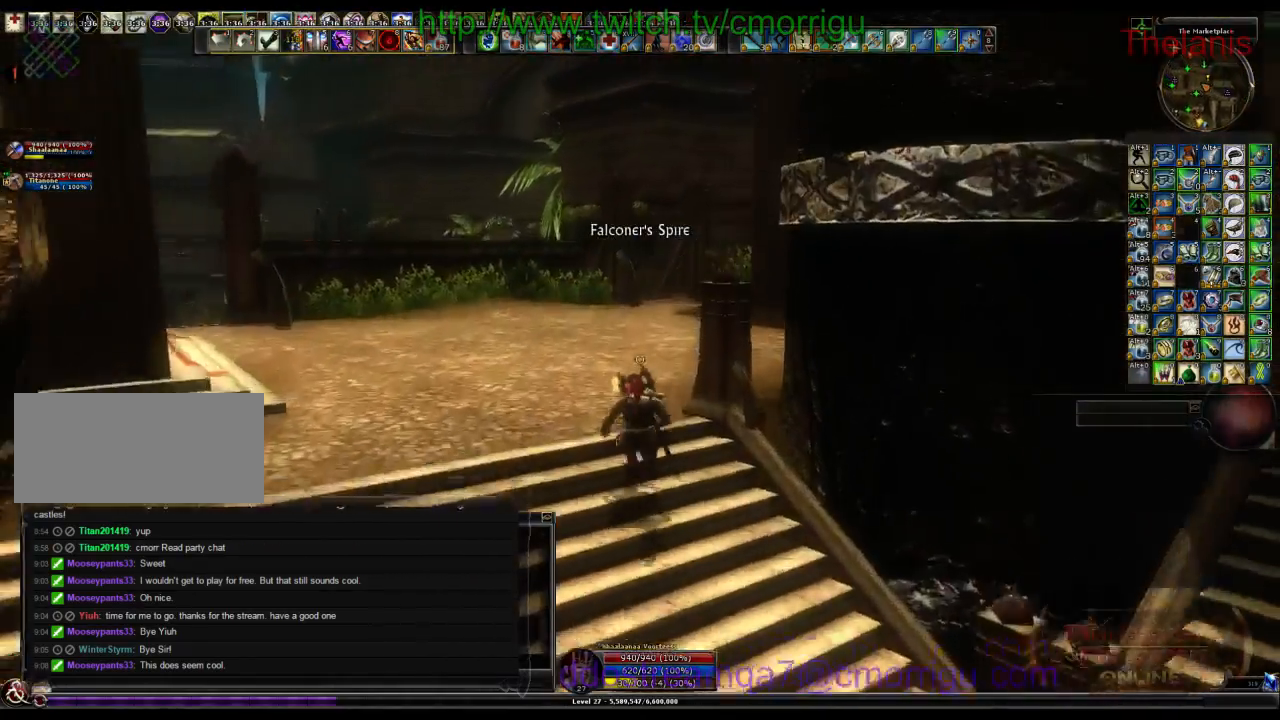
{"keys": ["w"]}
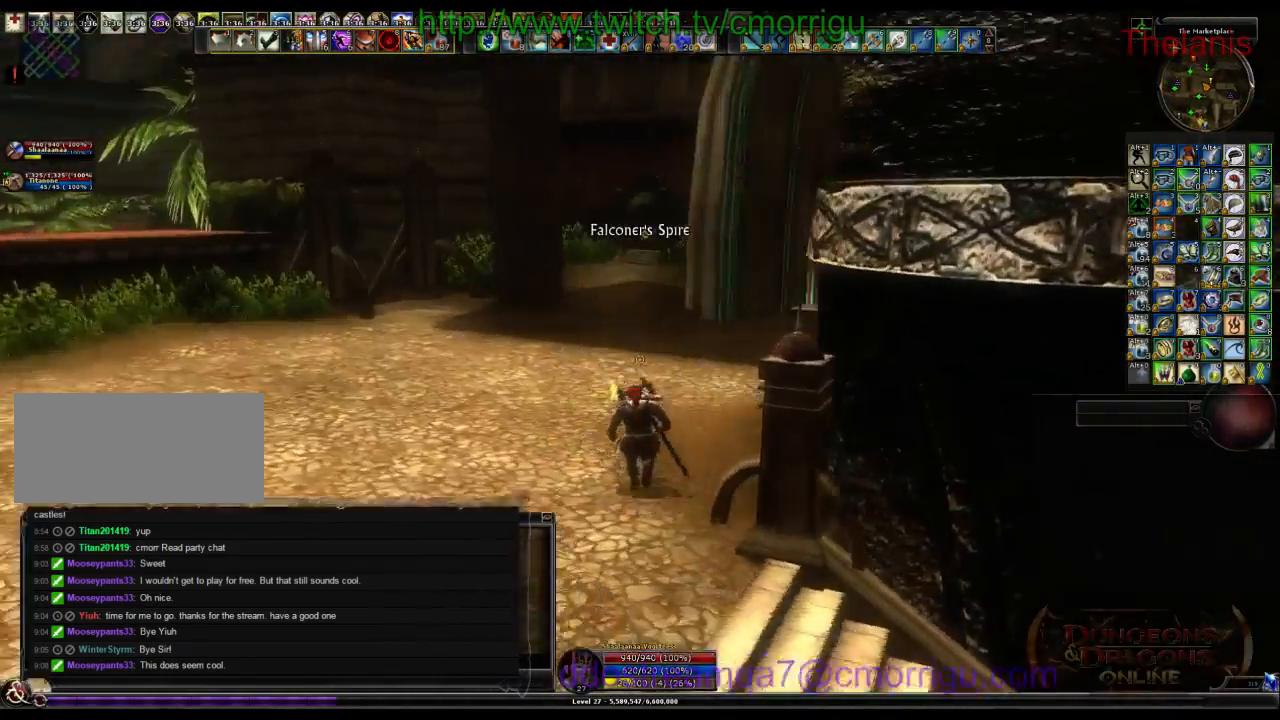
{"keys": ["w"], "events": []}
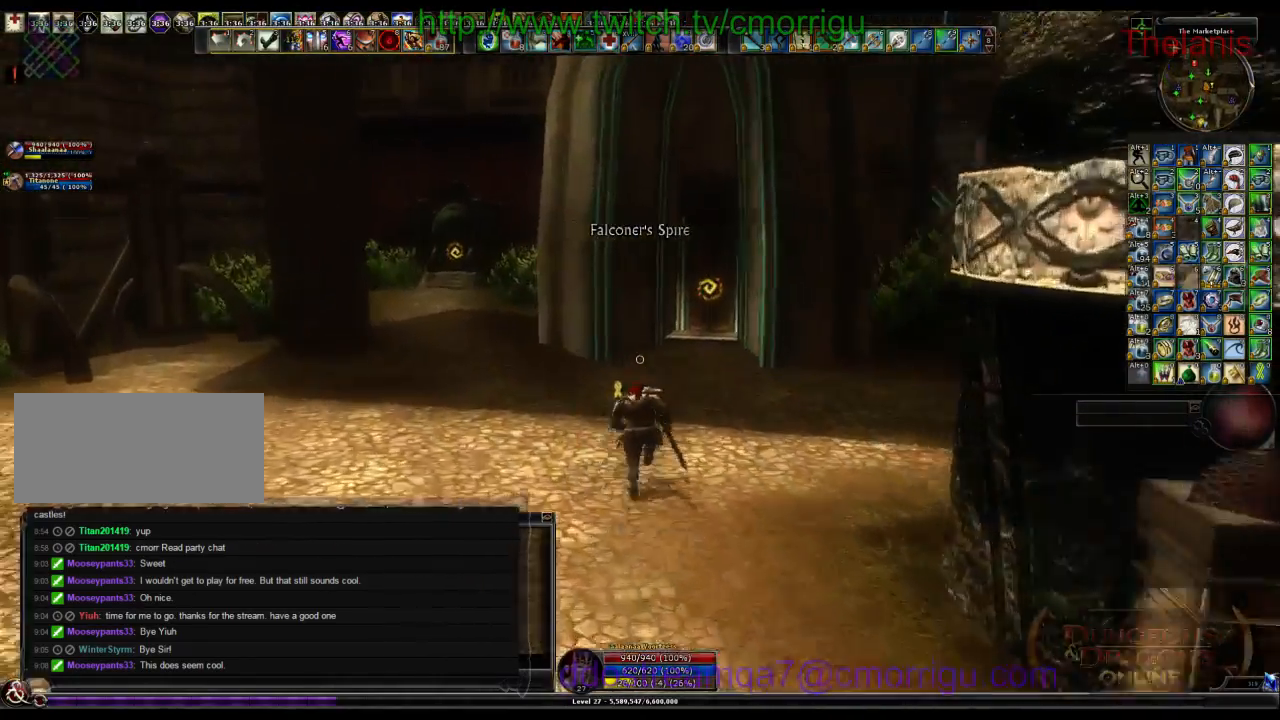
{"keys": ["w"], "events": []}
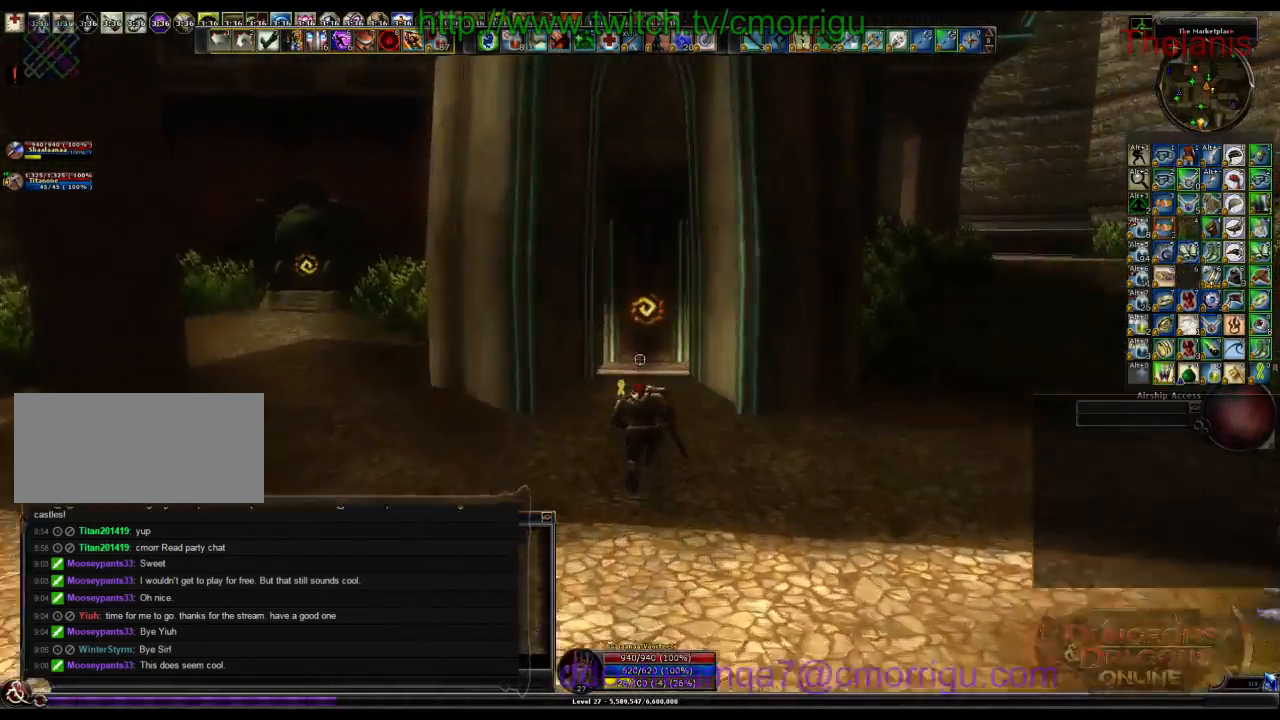
{"keys": ["w"], "events": []}
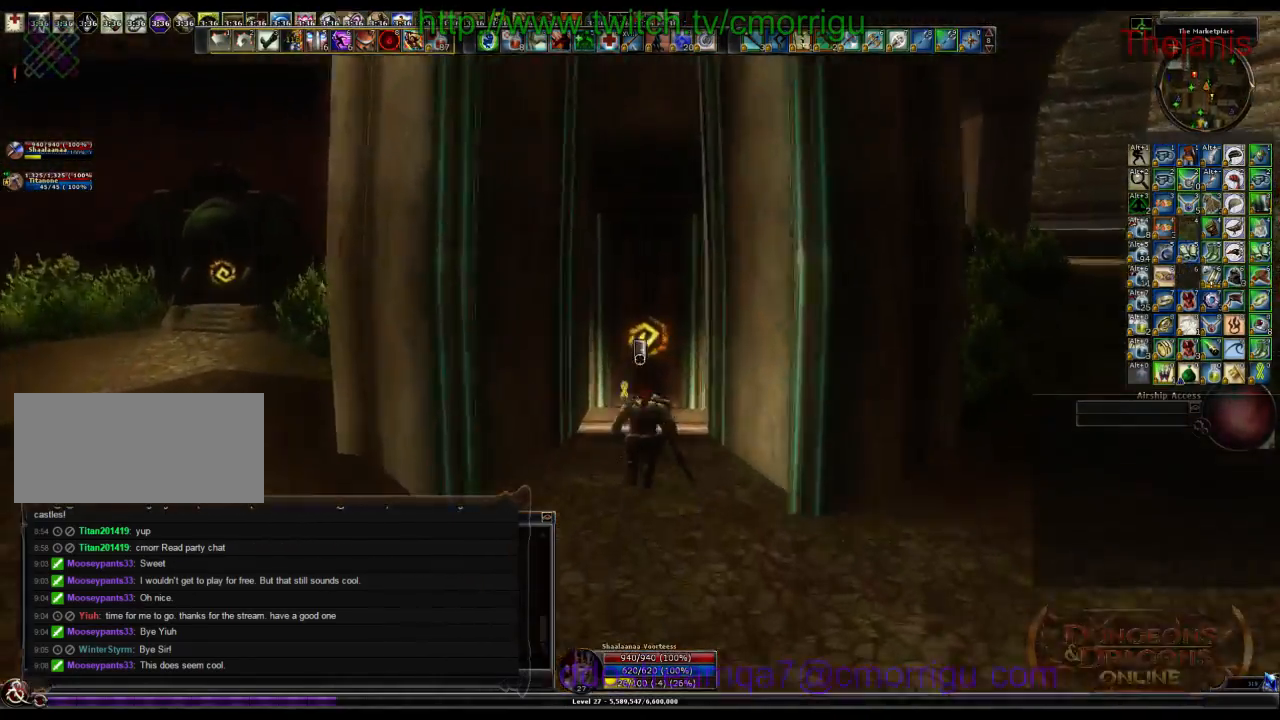
{"keys": [], "events": [[200, "w", "up"]]}
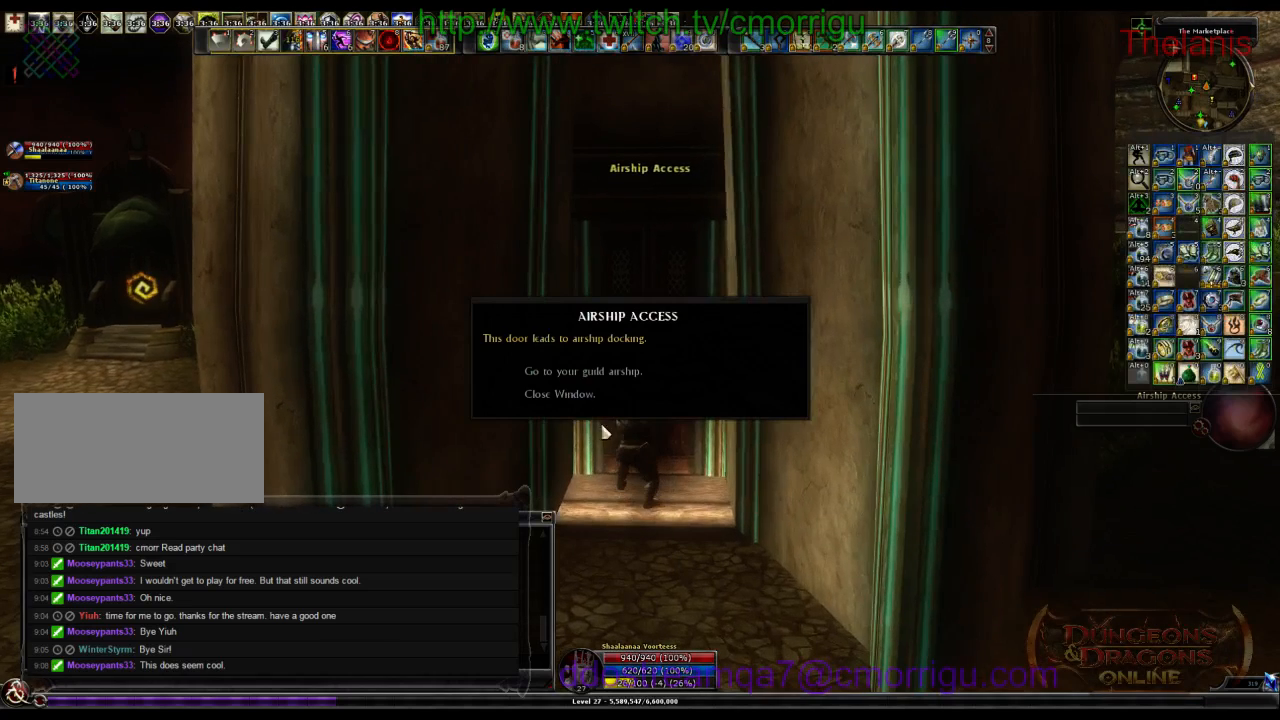
{"keys": [], "events": []}
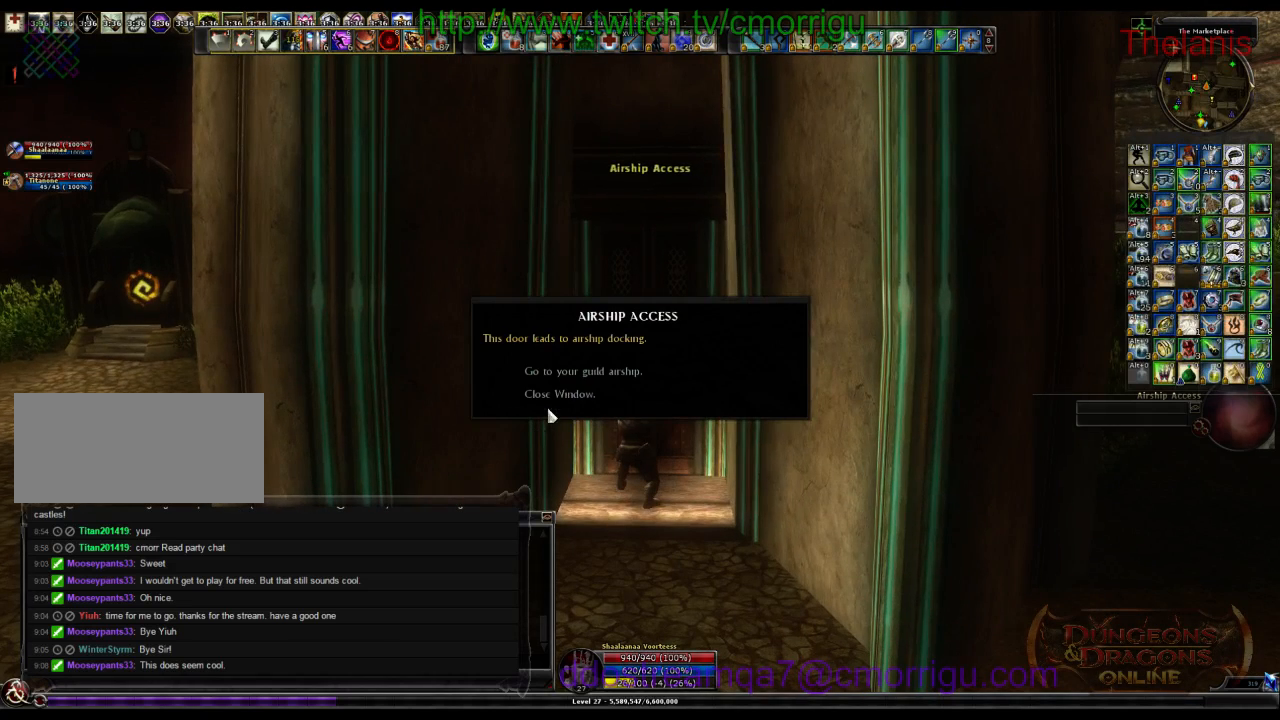
{"keys": [], "events": []}
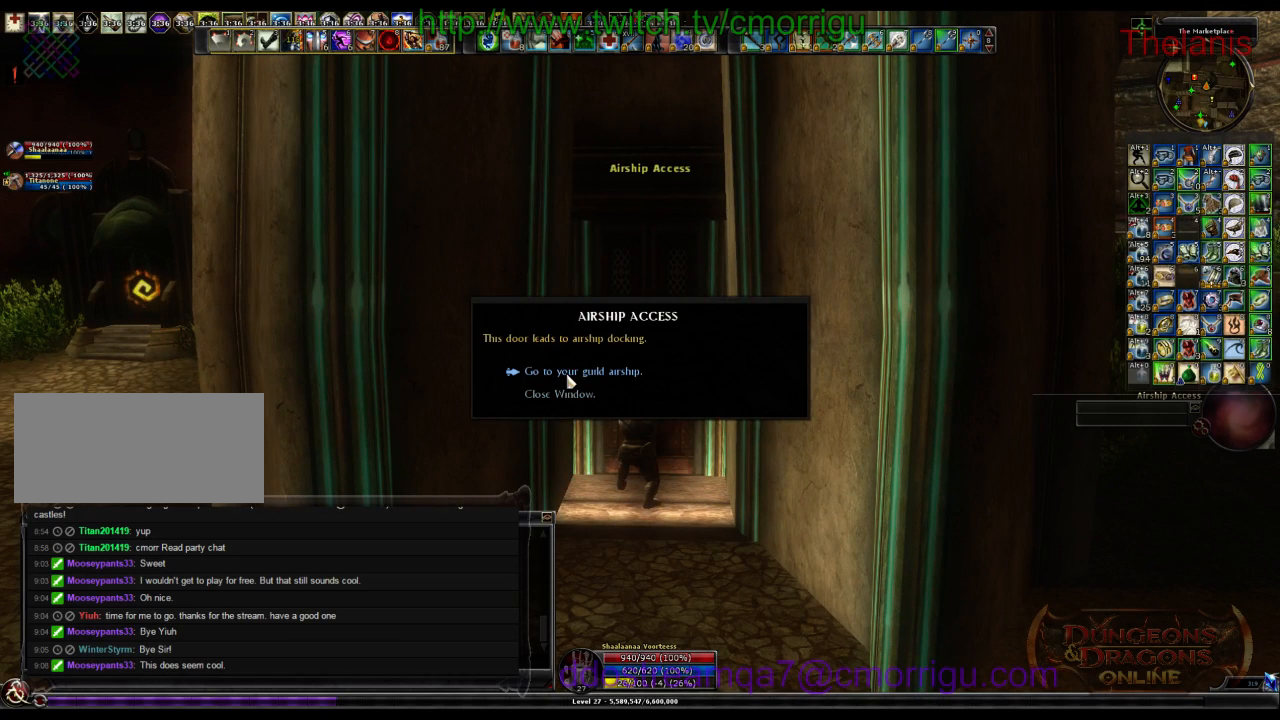
{"keys": [], "events": []}
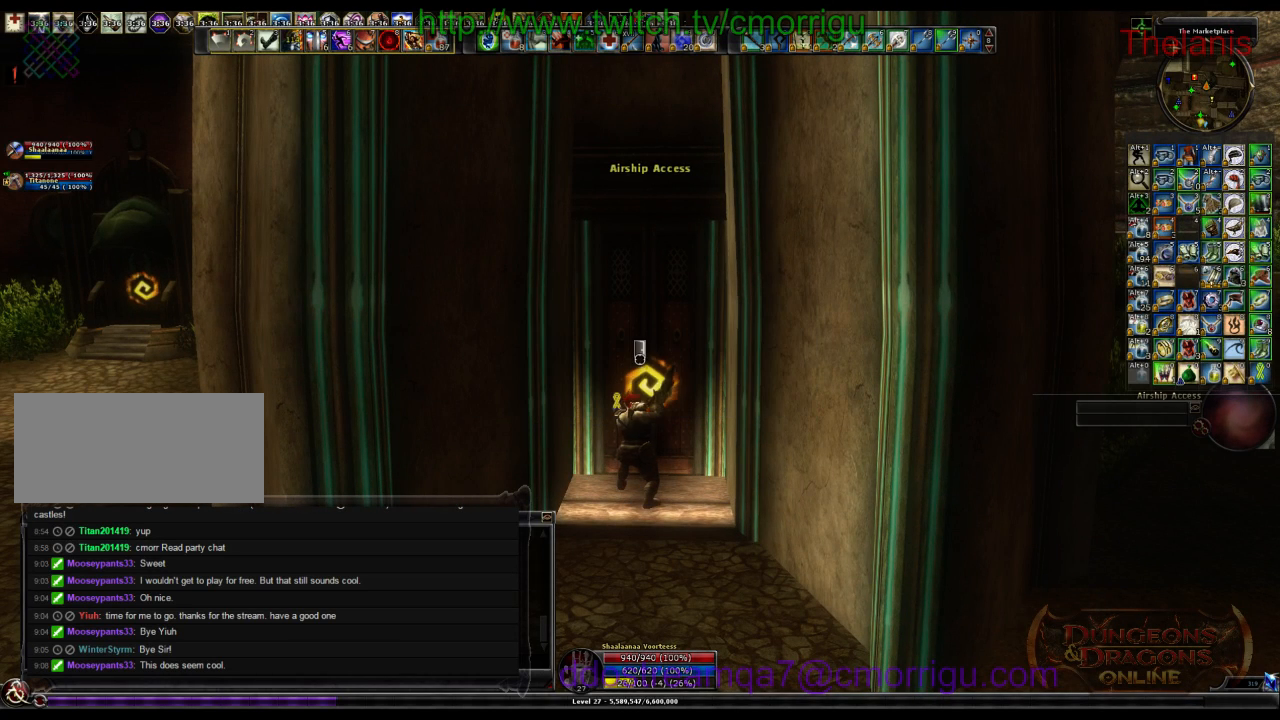
{"keys": [], "events": []}